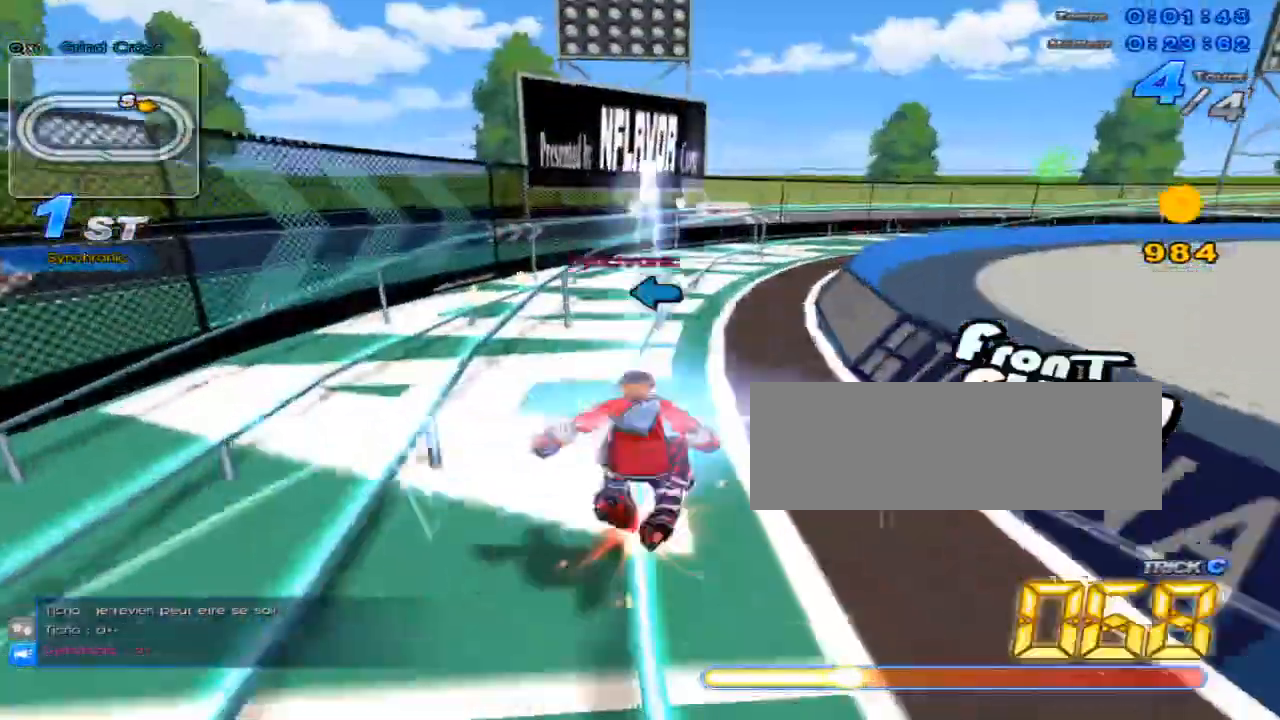
Gameplay with keyboard; each line is a JSON object with the keys held at the frame after it. "events" lists presses ("down") and releases ("up") of "c", "down", "left", "right", "up", "w" and "x" between this image and that frame as [ms after this image, input, new state], when the widget could be followed in between. No other keys are recorded. Mouse input is not recorded.
{"keys": ["up", "w", "x"], "events": [[116, "c", "up"], [183, "up", "up"], [283, "left", "down"], [367, "left", "up"], [400, "up", "down"], [433, "w", "down"], [467, "x", "down"]]}
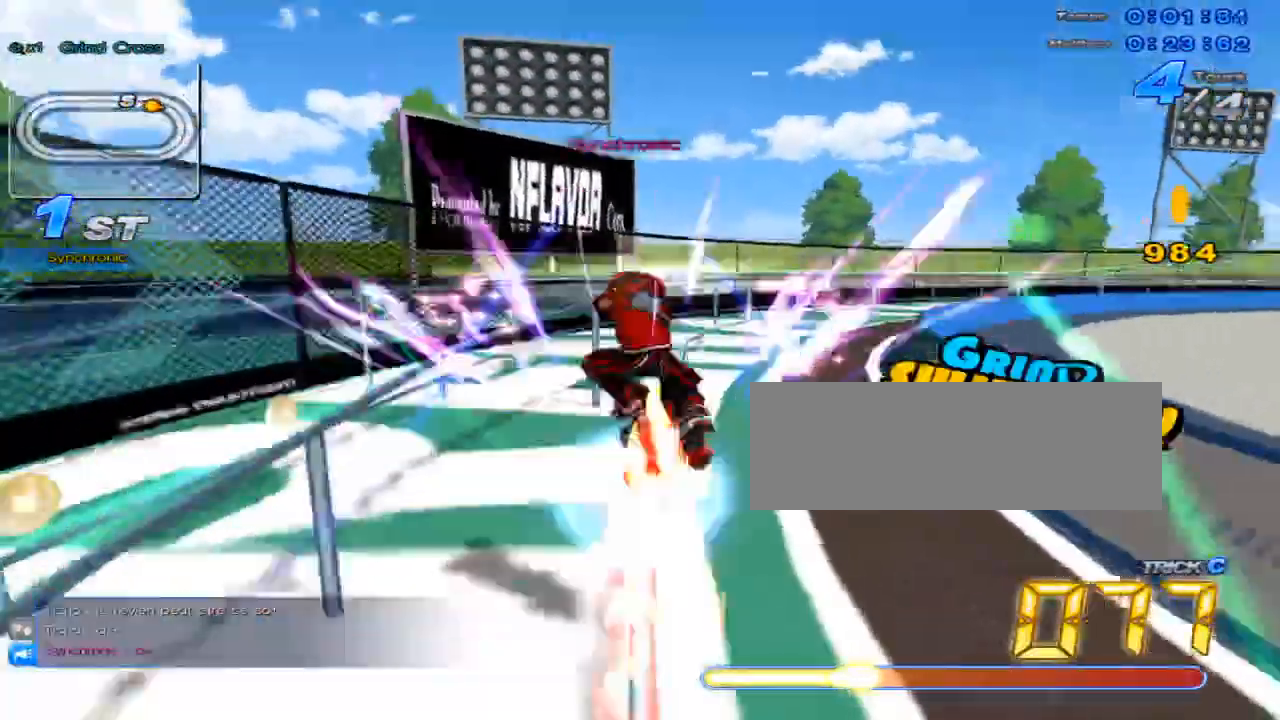
{"keys": ["up", "w"], "events": [[33, "c", "down"], [33, "w", "up"], [100, "right", "down"], [284, "c", "up"], [284, "x", "up"], [350, "right", "up"], [451, "w", "down"]]}
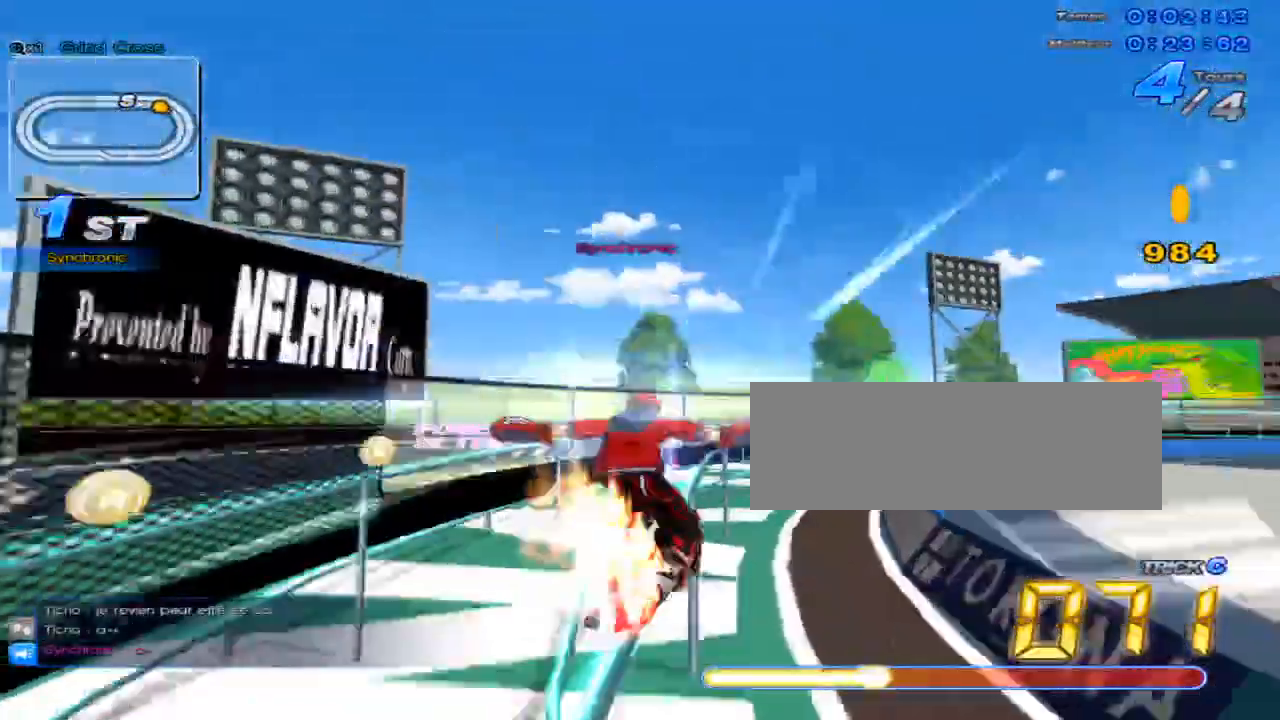
{"keys": ["up"], "events": [[16, "x", "down"], [50, "c", "down"], [100, "w", "up"], [200, "c", "up"], [200, "x", "up"], [267, "right", "down"], [400, "right", "up"]]}
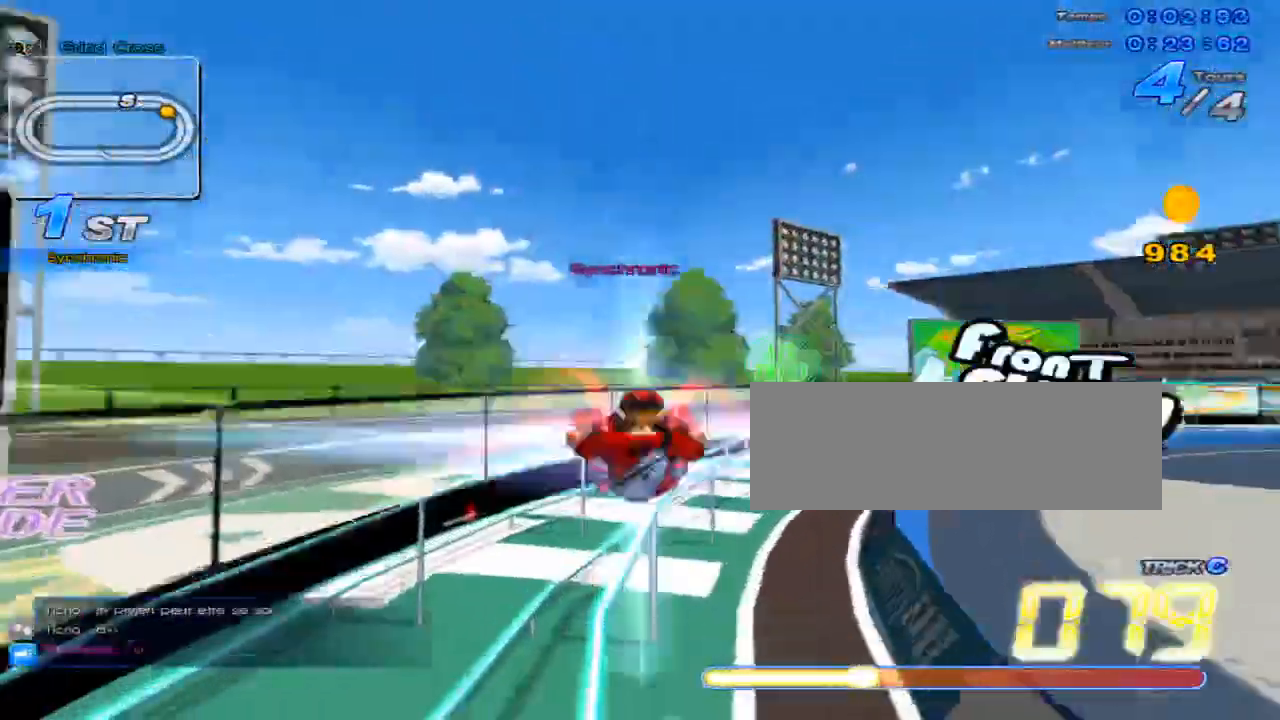
{"keys": ["up"], "events": [[184, "right", "down"], [250, "w", "down"], [284, "x", "down"], [317, "c", "down"], [317, "right", "up"], [350, "w", "up"], [501, "c", "up"], [501, "x", "up"]]}
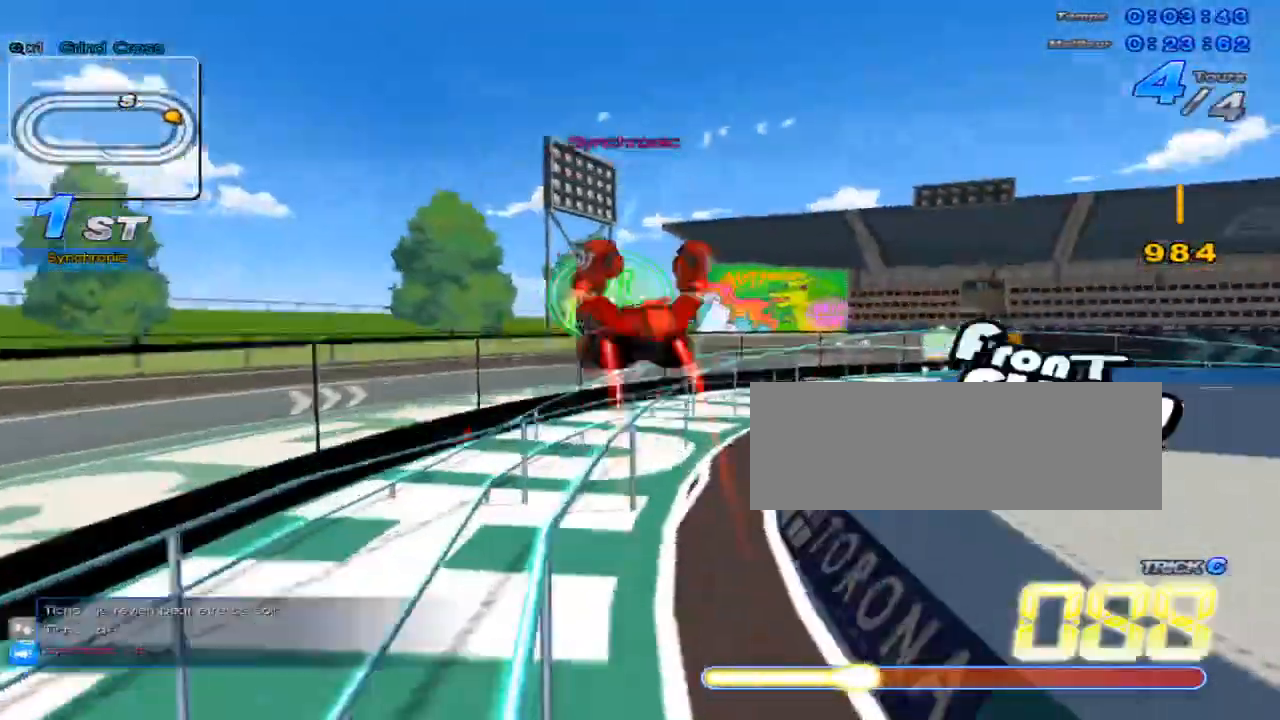
{"keys": ["right", "up", "w", "x"], "events": [[433, "right", "down"], [433, "w", "down"], [467, "x", "down"]]}
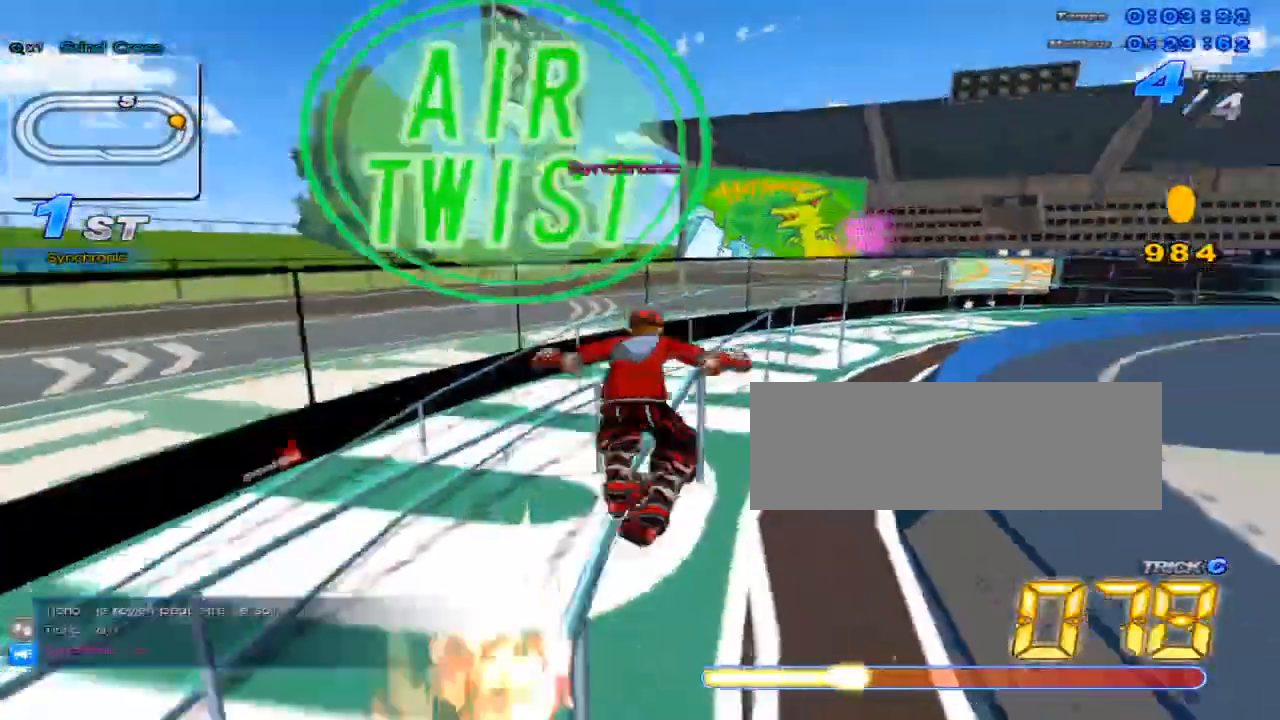
{"keys": ["c", "up", "x"], "events": [[50, "c", "down"], [50, "right", "up"], [50, "w", "up"]]}
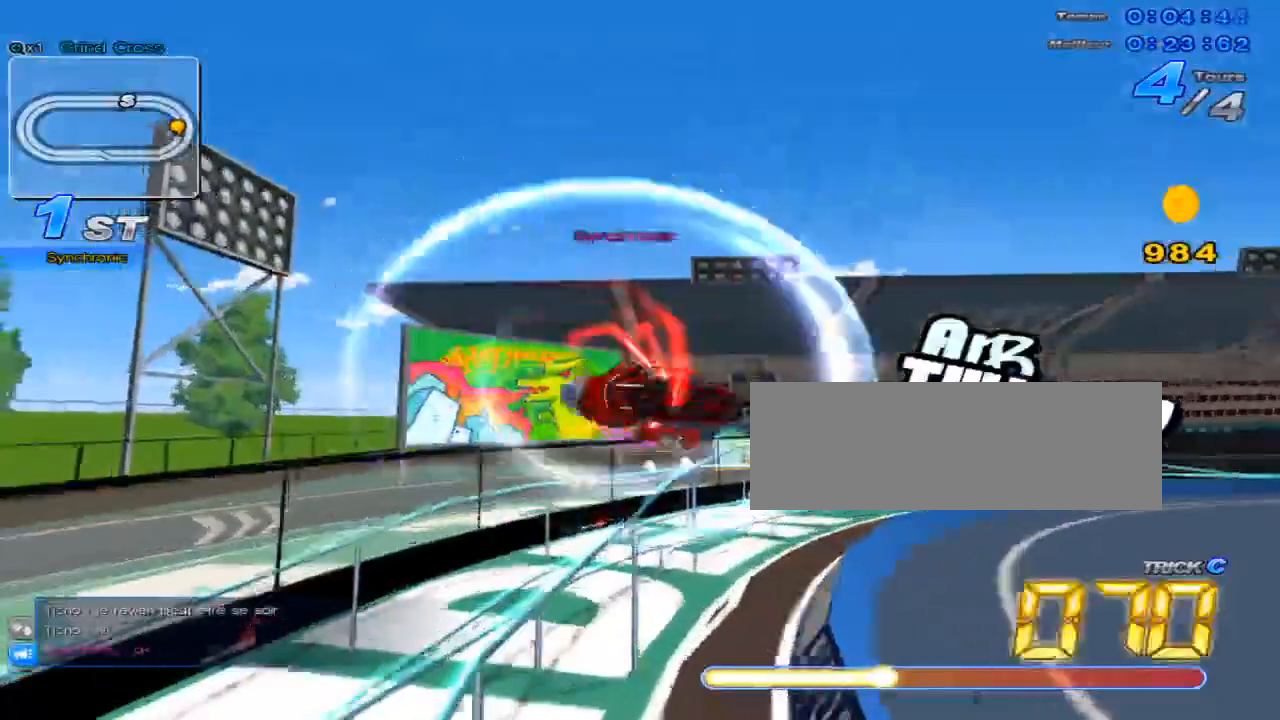
{"keys": ["right", "up"], "events": [[16, "right", "down"], [83, "c", "up"], [83, "x", "up"], [333, "right", "up"], [400, "right", "down"]]}
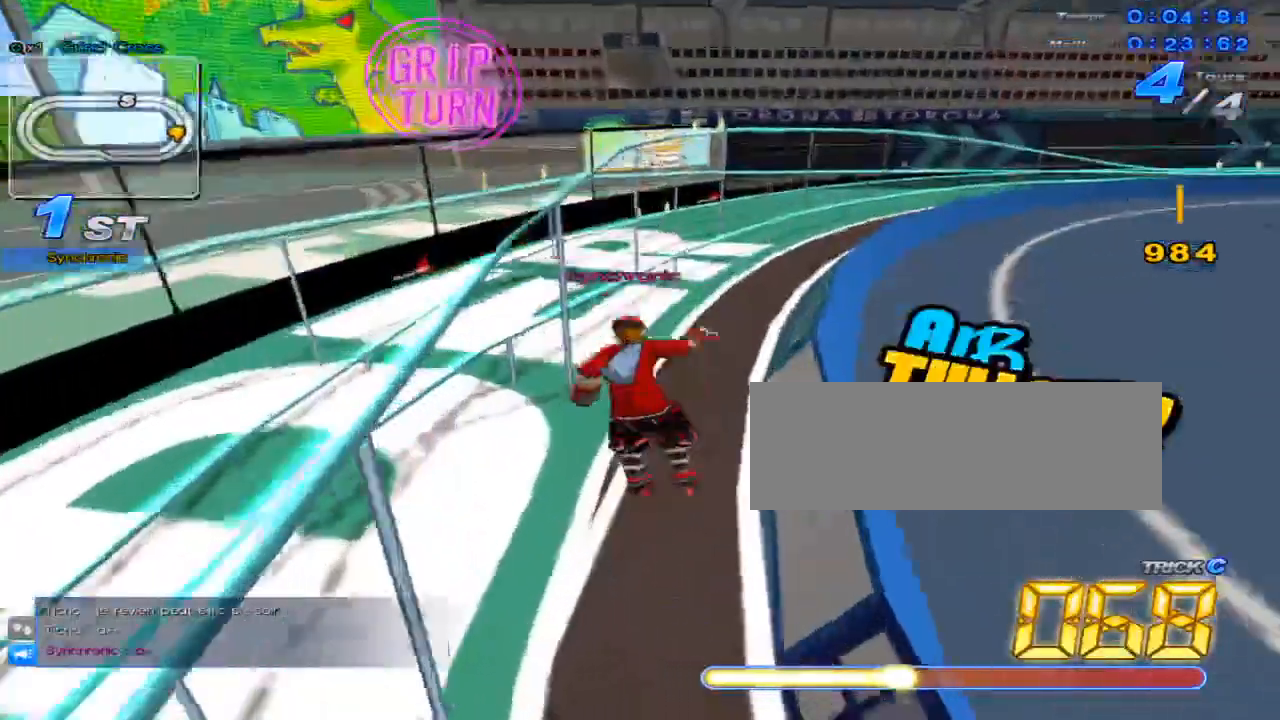
{"keys": ["right", "up"], "events": [[134, "right", "up"], [250, "w", "down"], [317, "x", "down"], [350, "c", "down"], [384, "w", "up"], [417, "right", "down"], [501, "c", "up"], [501, "x", "up"]]}
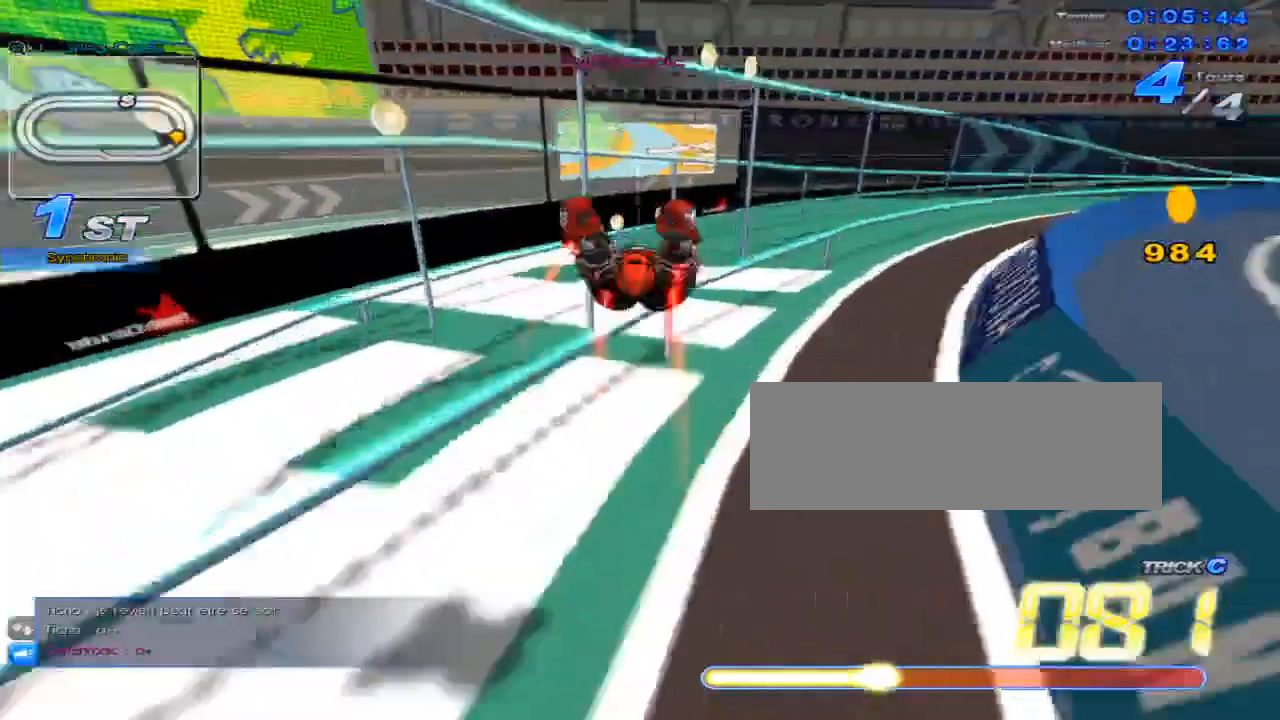
{"keys": [], "events": [[166, "right", "up"], [400, "up", "up"]]}
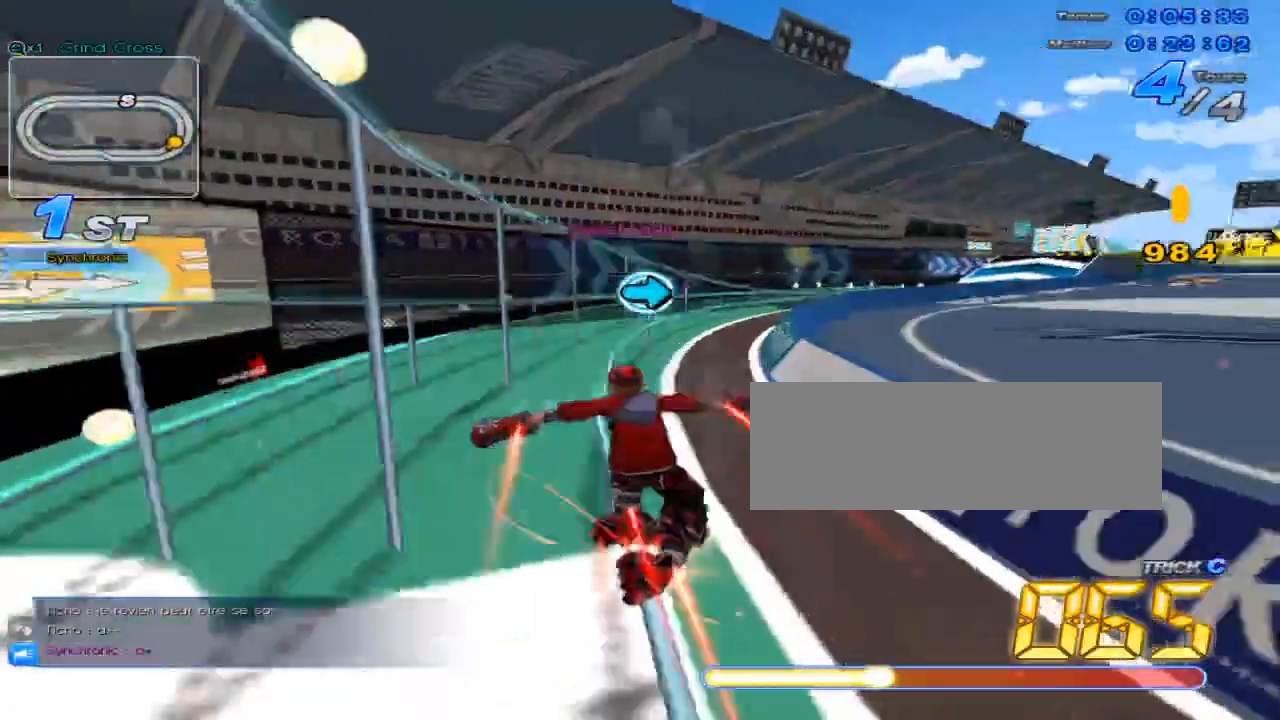
{"keys": ["left", "up"], "events": [[84, "right", "down"], [184, "up", "down"], [250, "w", "down"], [284, "x", "down"], [350, "right", "up"], [350, "w", "up"], [384, "c", "down"], [434, "c", "up"], [434, "x", "up"], [501, "left", "down"]]}
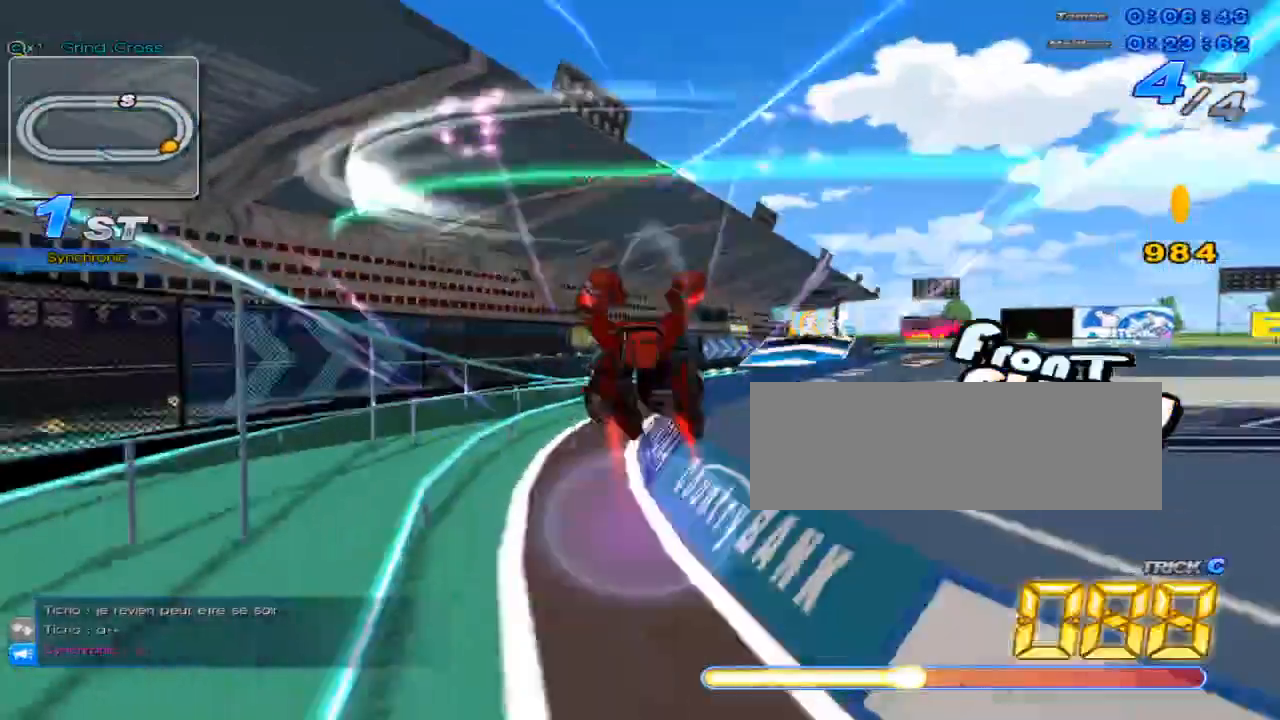
{"keys": ["left", "up"], "events": []}
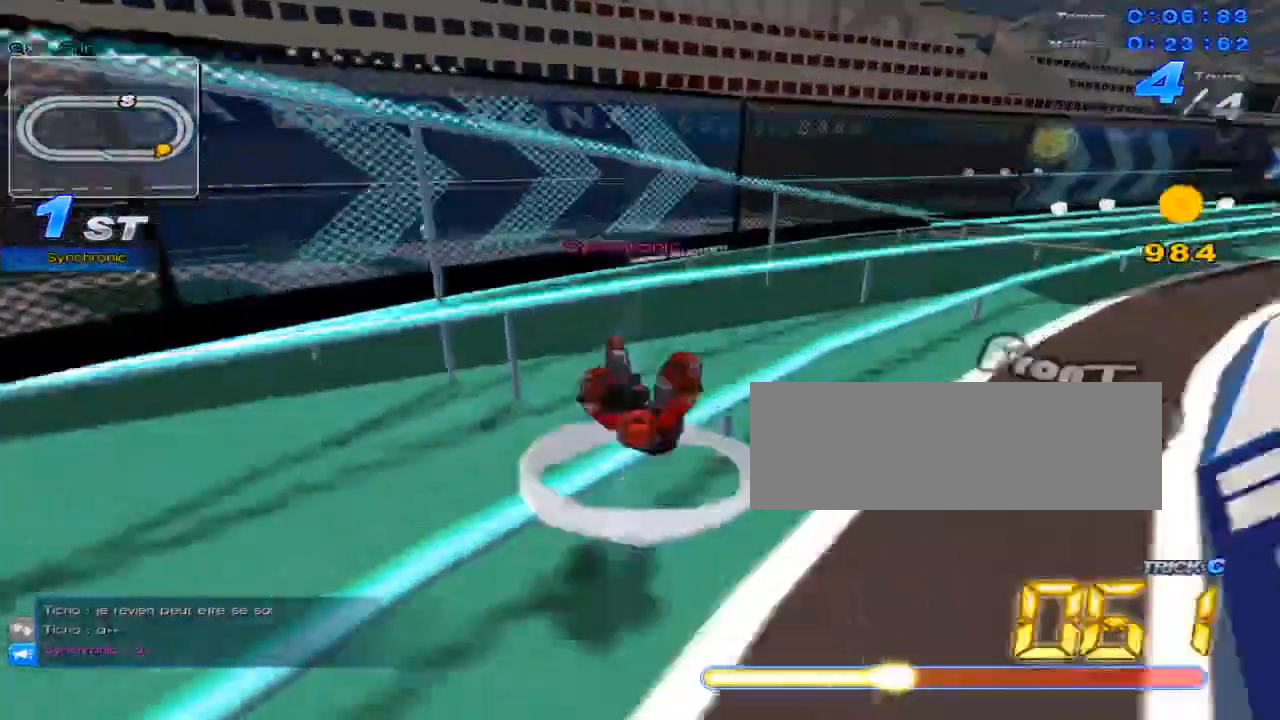
{"keys": ["up"], "events": [[50, "left", "up"]]}
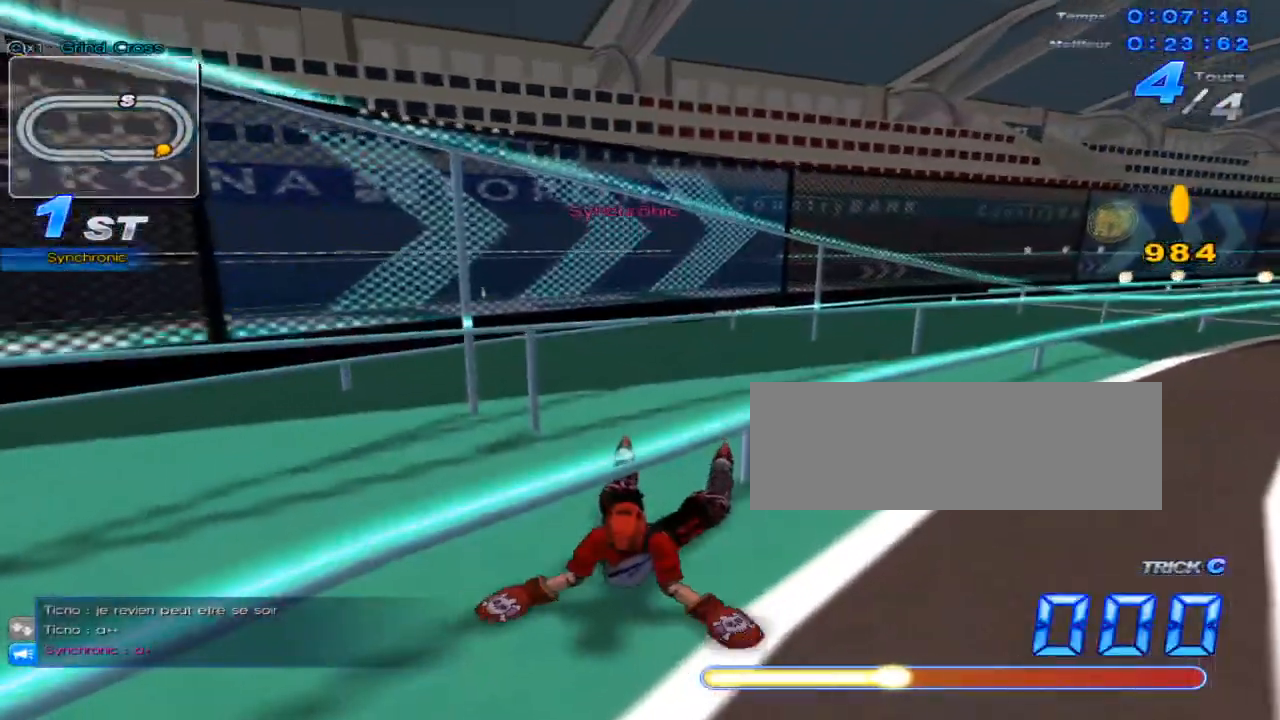
{"keys": ["right", "up"], "events": [[50, "right", "down"]]}
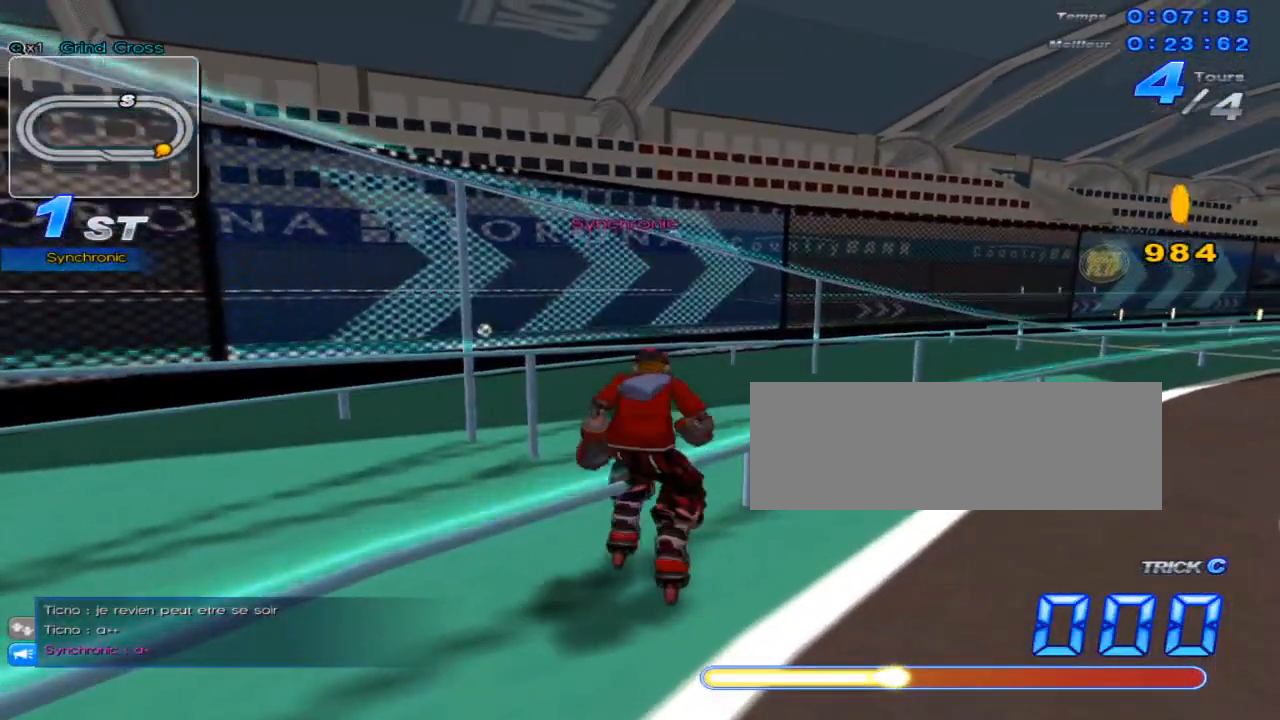
{"keys": ["up"], "events": [[250, "x", "down"], [350, "right", "up"], [350, "x", "up"]]}
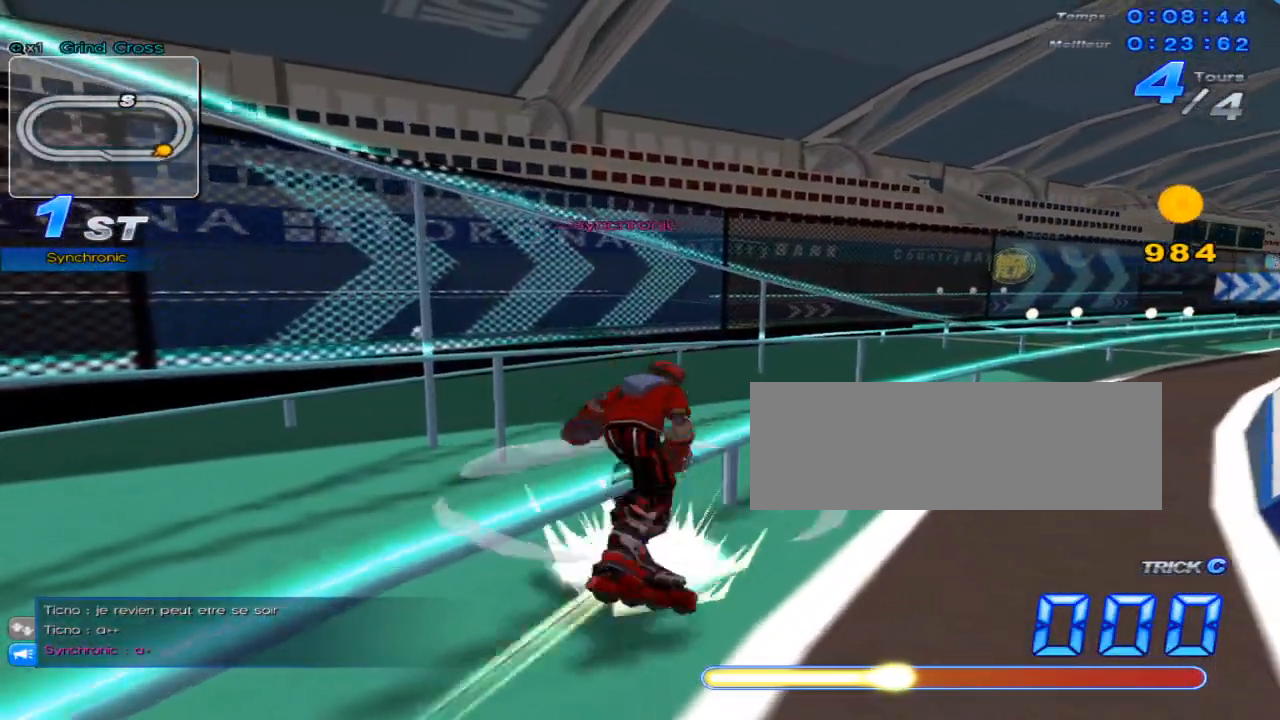
{"keys": ["right", "up"], "events": [[300, "right", "down"]]}
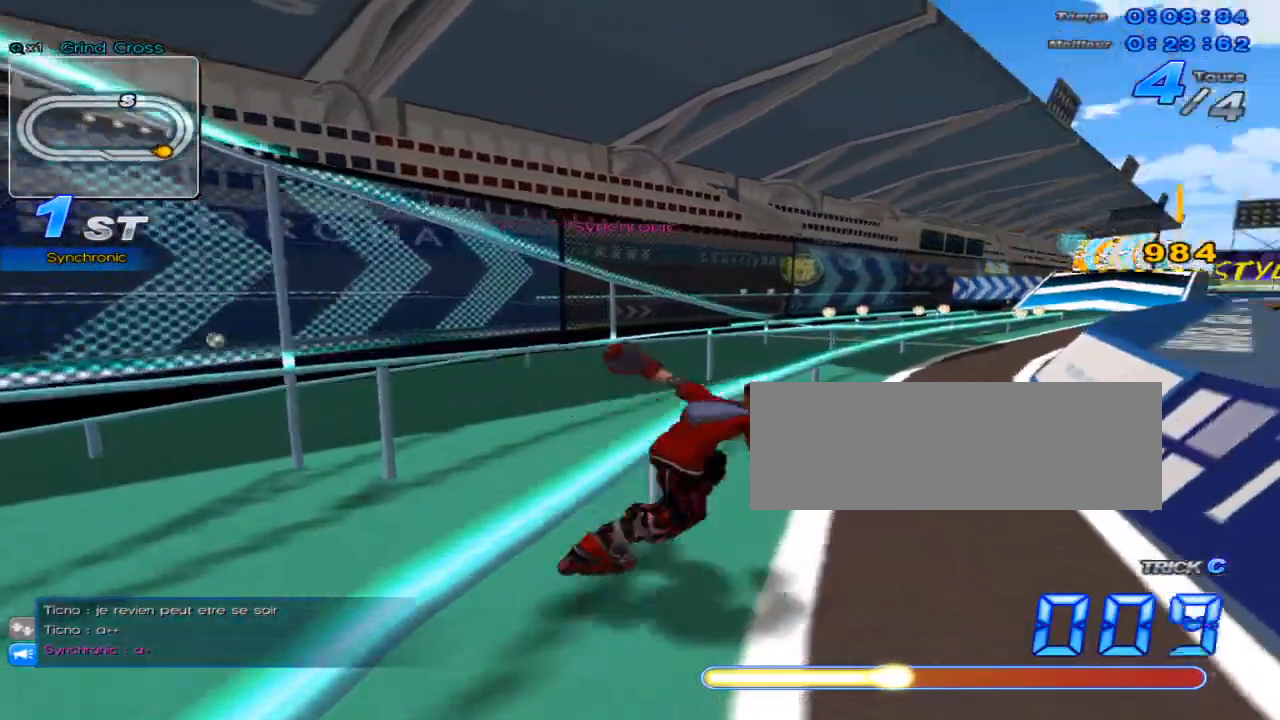
{"keys": ["up"], "events": [[134, "right", "up"], [217, "left", "down"], [234, "w", "down"], [317, "w", "up"], [350, "left", "up"]]}
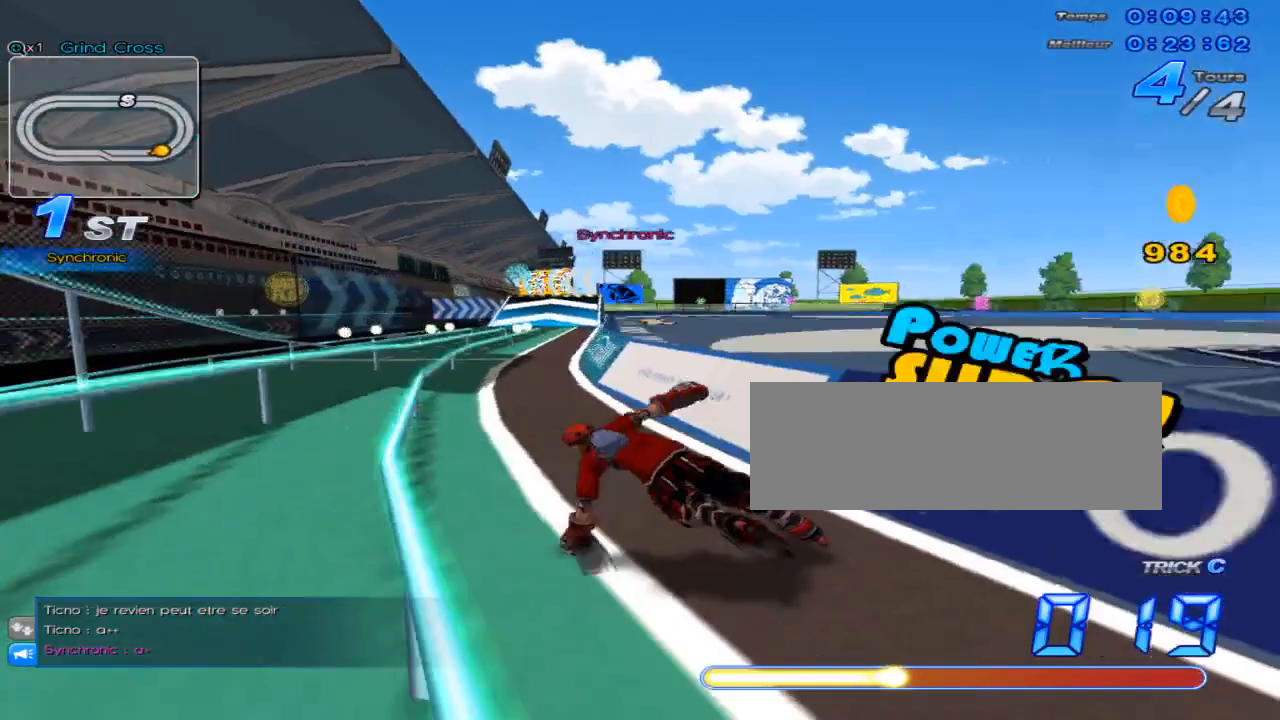
{"keys": ["right", "up", "x"], "events": [[16, "c", "down"], [116, "up", "up"], [166, "c", "up"], [183, "up", "down"], [417, "x", "down"], [467, "right", "down"]]}
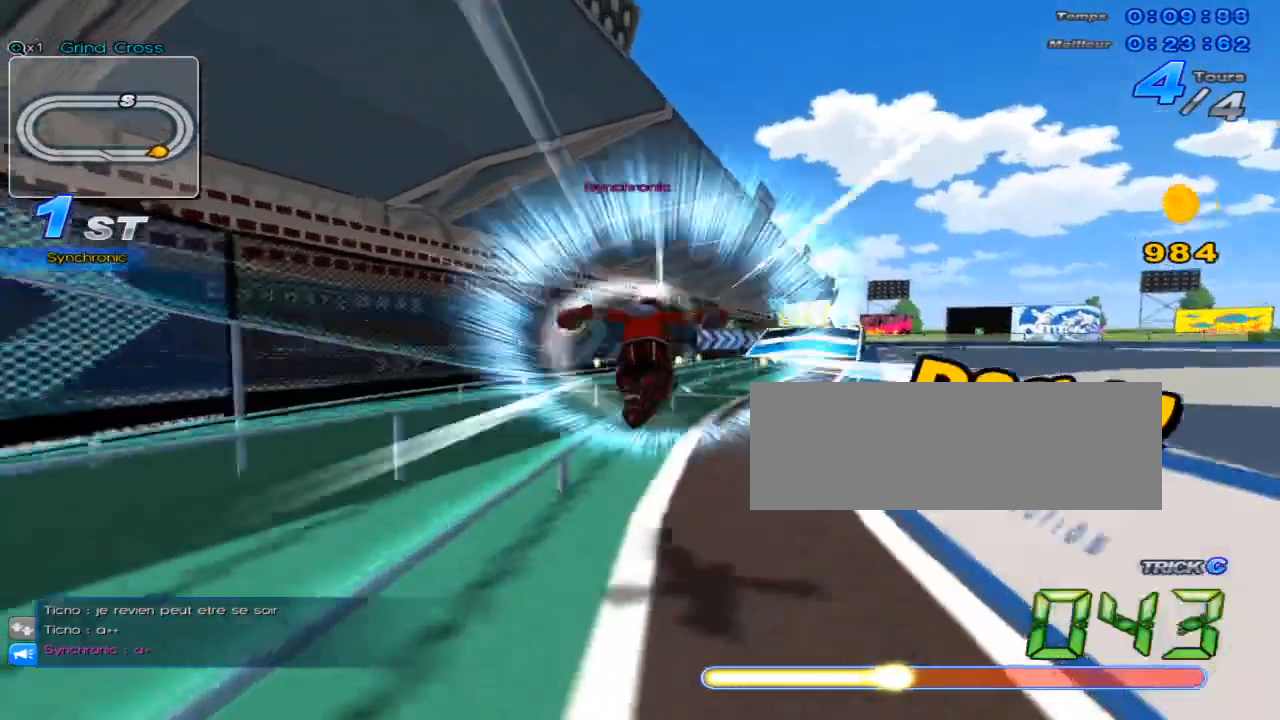
{"keys": ["c", "up"], "events": [[100, "right", "up"], [100, "x", "up"], [267, "c", "down"]]}
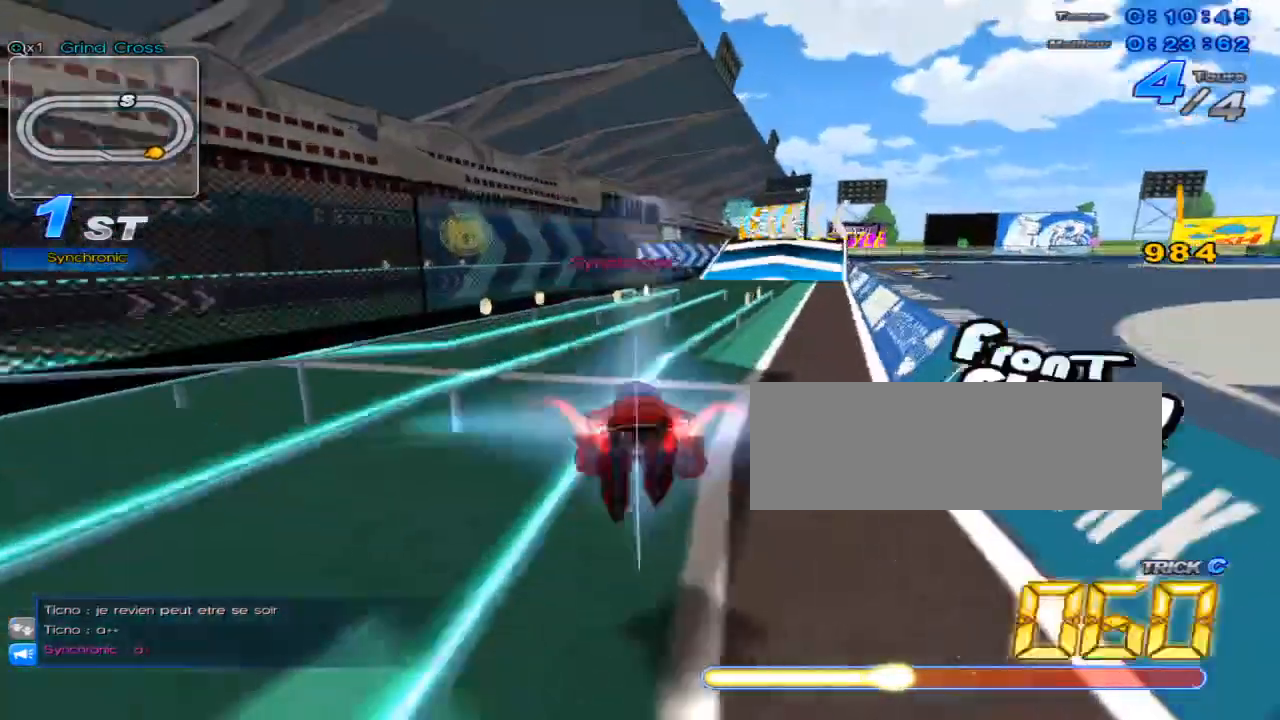
{"keys": ["up"], "events": [[66, "c", "up"], [83, "left", "down"], [116, "left", "up"]]}
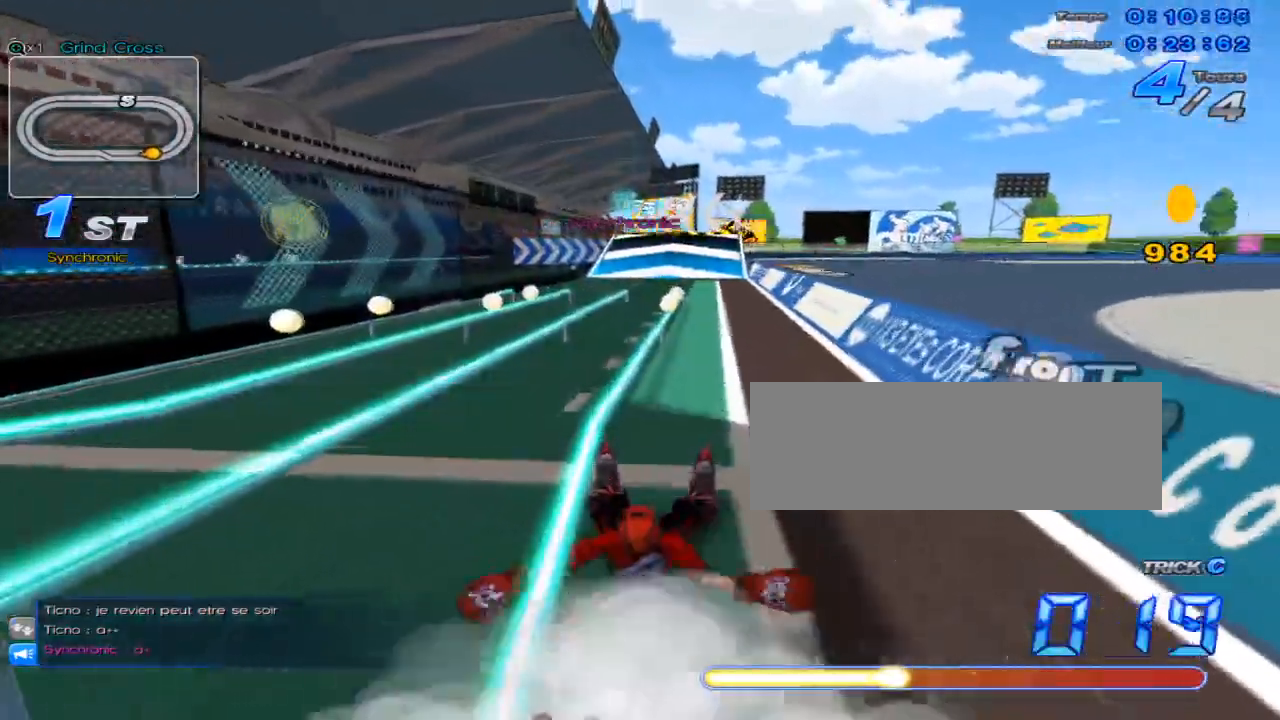
{"keys": ["right", "up"], "events": [[150, "right", "down"]]}
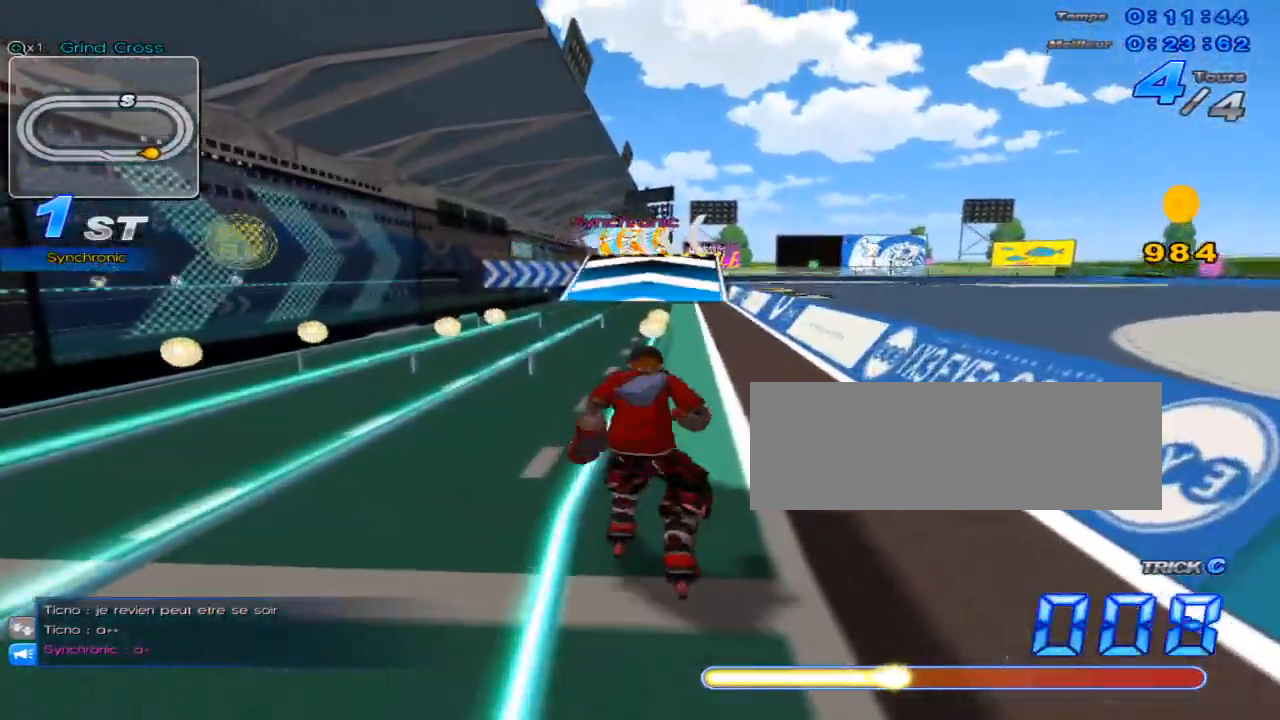
{"keys": ["up"], "events": [[100, "right", "up"], [267, "x", "down"], [300, "x", "up"], [383, "left", "down"], [500, "left", "up"]]}
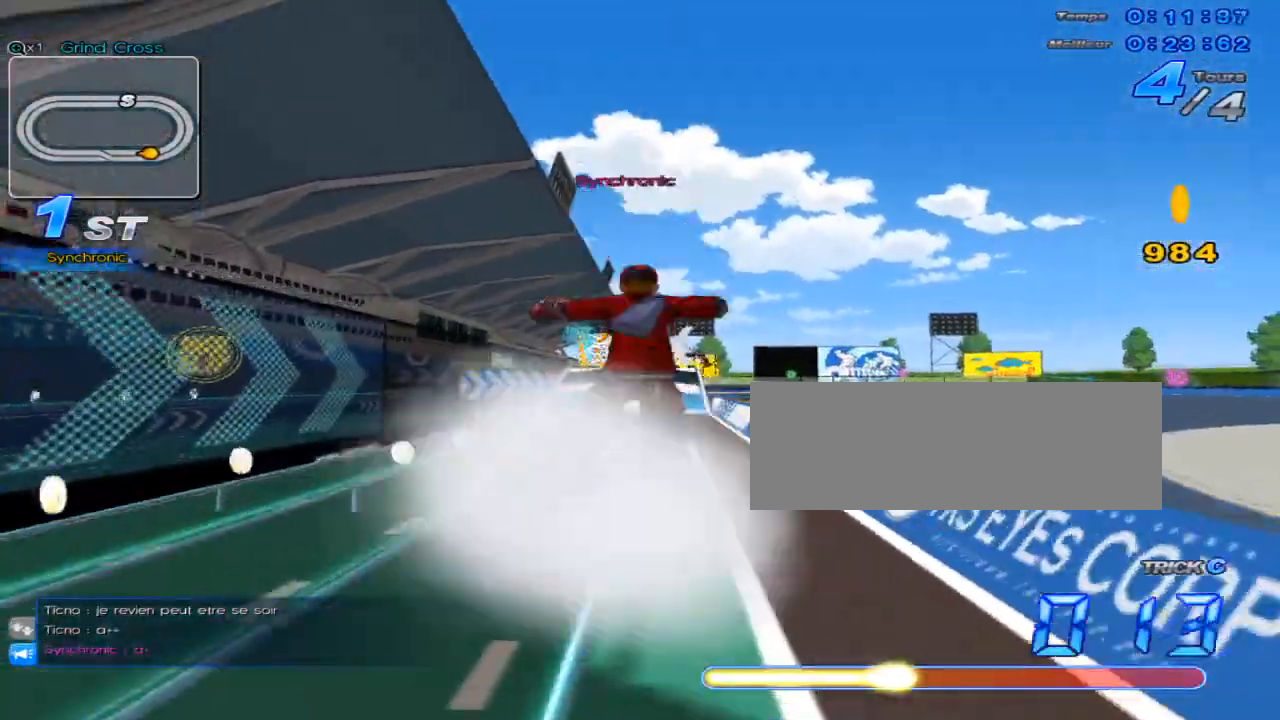
{"keys": ["up"], "events": [[384, "up", "up"], [501, "up", "down"]]}
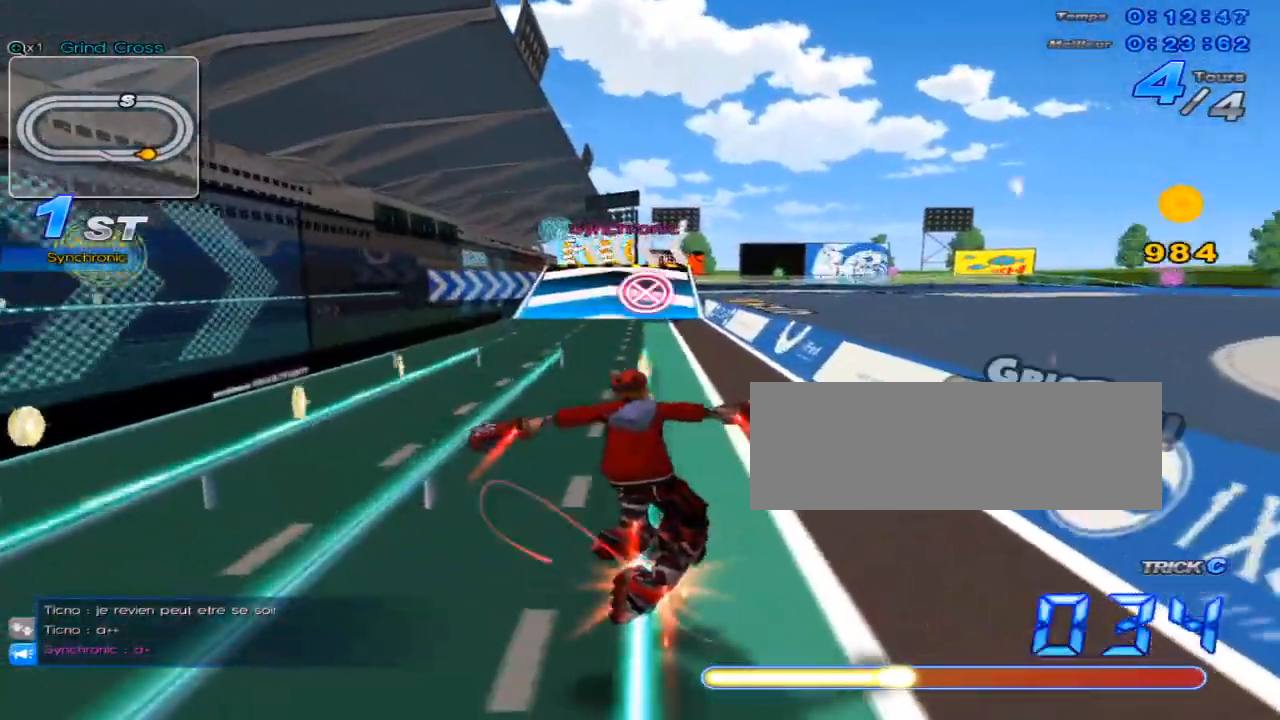
{"keys": ["up"], "events": [[66, "right", "down"], [66, "up", "up"], [166, "right", "up"], [166, "up", "down"], [166, "w", "down"], [200, "x", "down"], [233, "c", "down"], [233, "w", "up"], [300, "c", "up"], [300, "x", "up"]]}
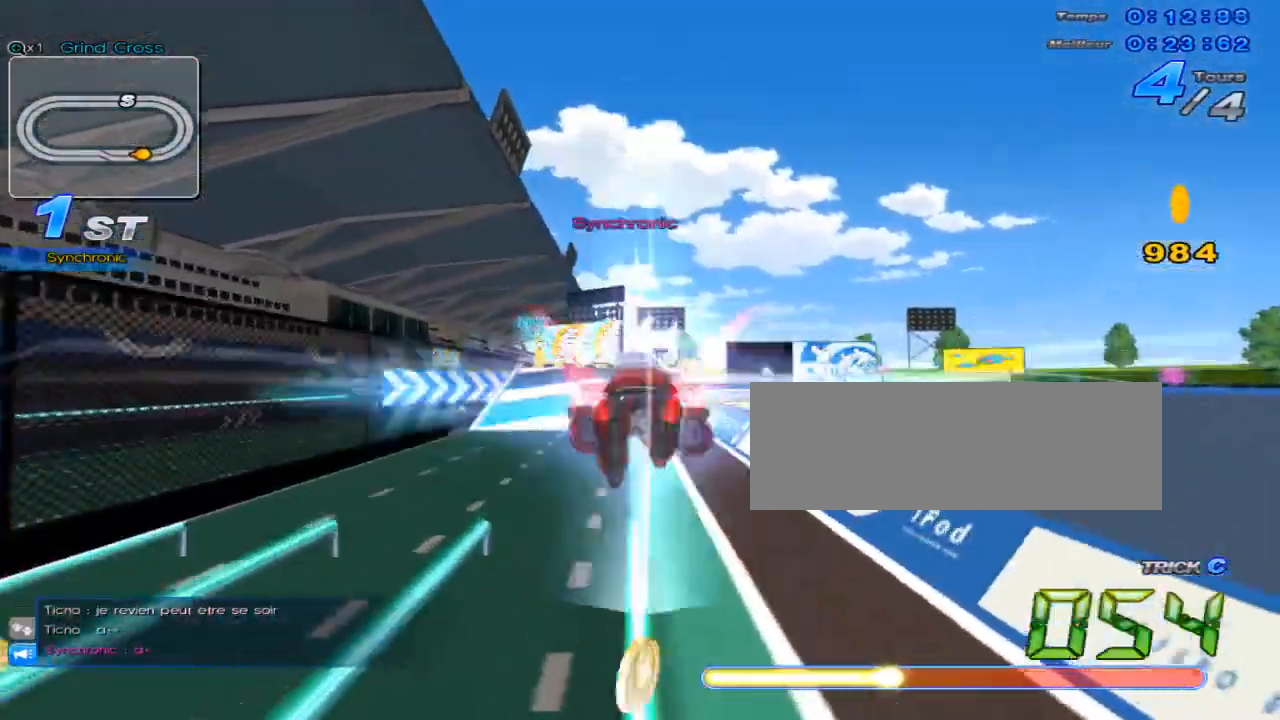
{"keys": ["up"], "events": [[284, "w", "down"], [384, "w", "up"]]}
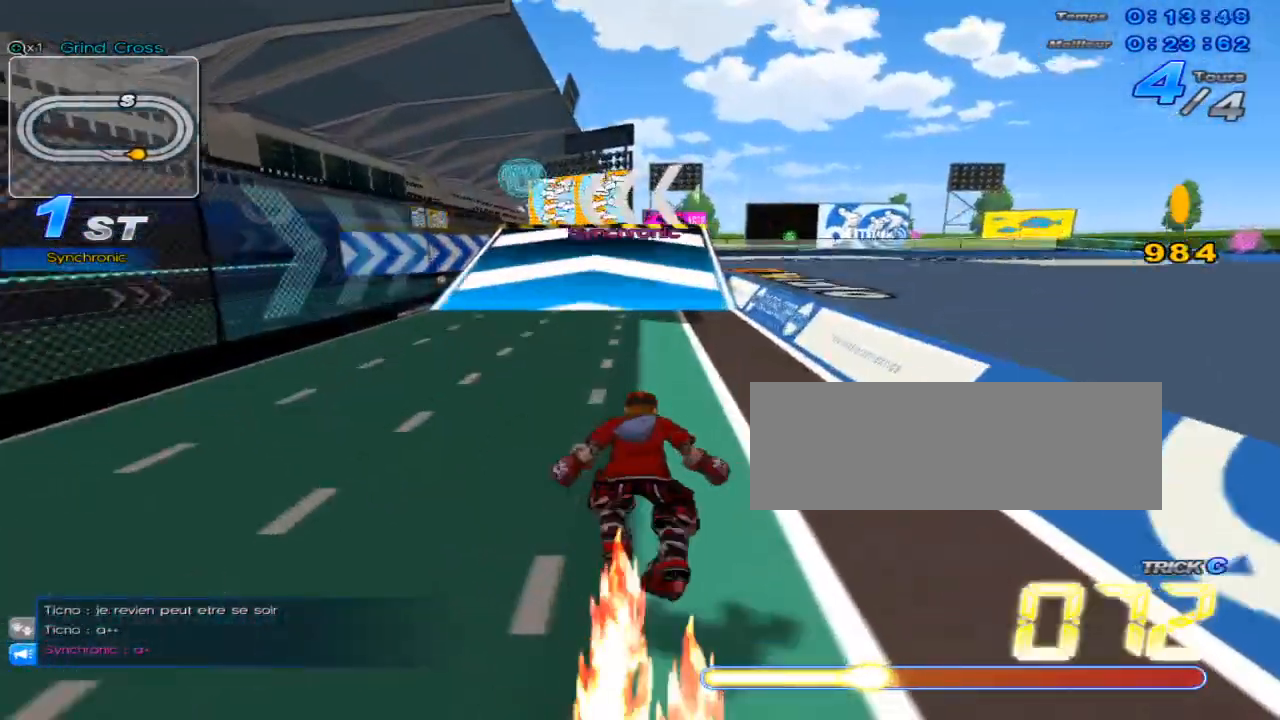
{"keys": ["up"], "events": [[83, "left", "down"], [384, "left", "up"]]}
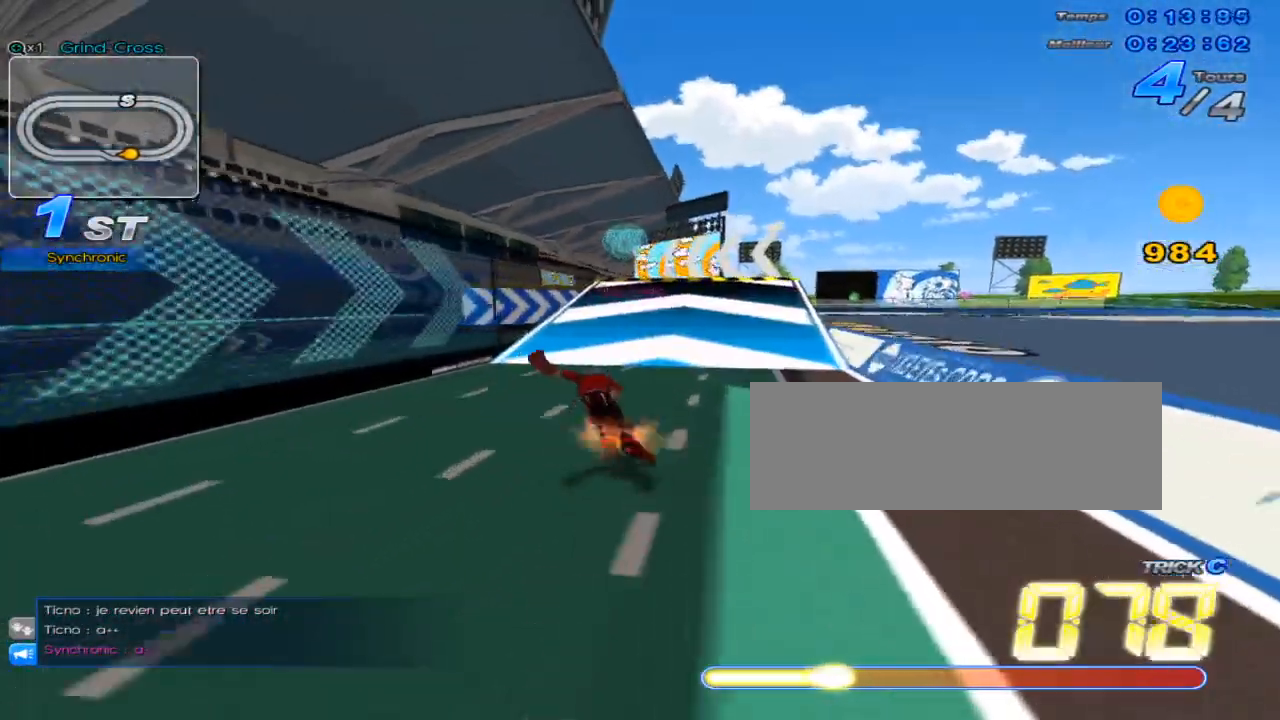
{"keys": ["up"], "events": []}
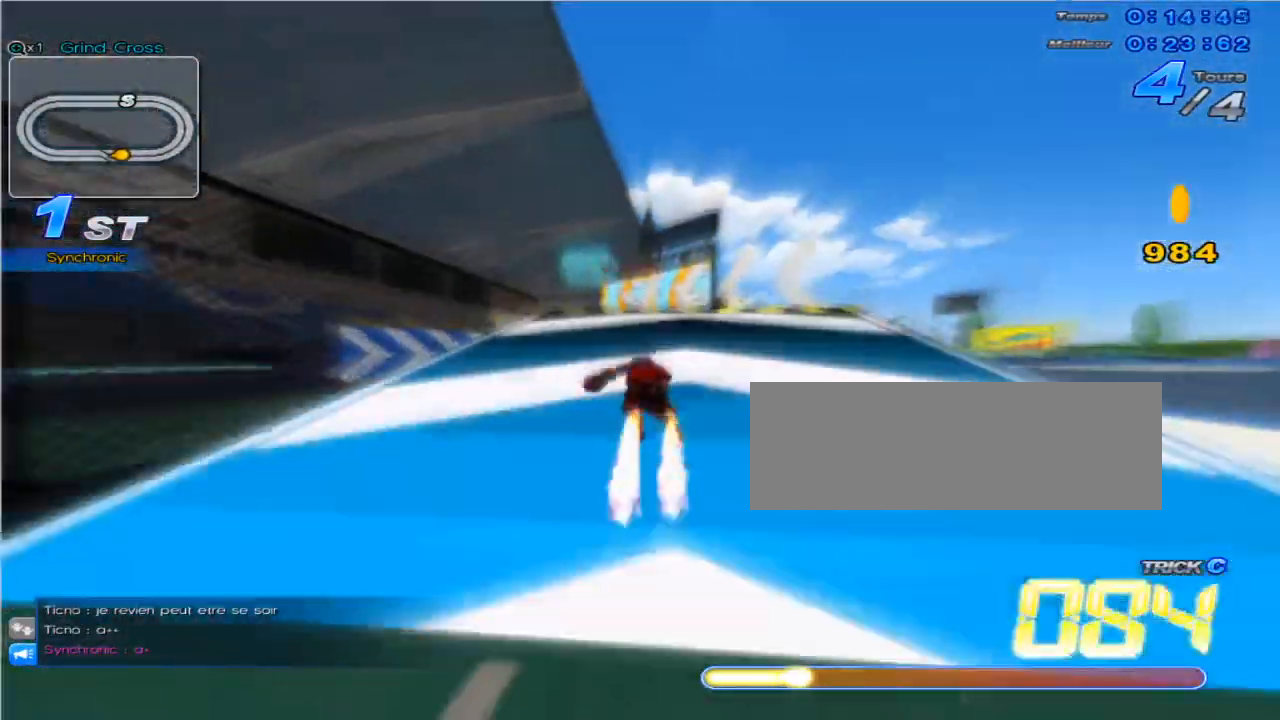
{"keys": ["up"], "events": [[167, "right", "down"], [317, "right", "up"]]}